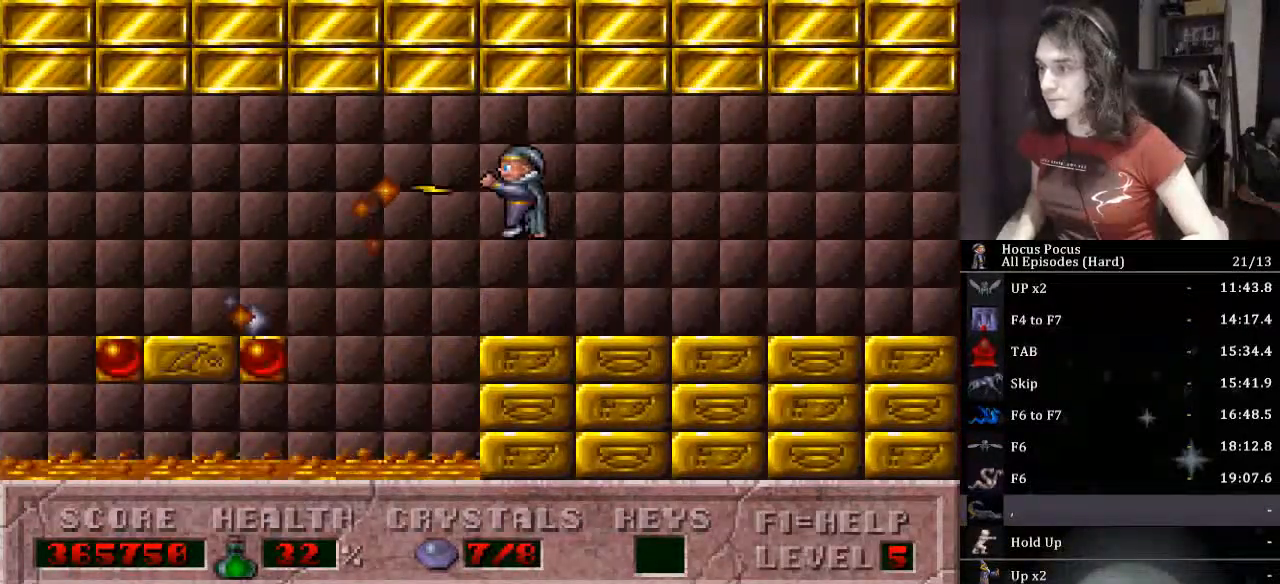
Gameplay with keyboard; each line is a JSON object with the keys held at the frame after it. "events" lists presses ("down") and releases ("up") of ".", "/", "0", "1", "2", "3", "4", "5", "6", "7", "8", "9", "a", "alt_l", "alt_r", "b", "backslash", "backspace", "c", "caps_lock", "comma", "ctrl_l", "ctrl_r", "d", "down", "e", "equals", "escape", "f", "f1", "f10", "f11", "f12", "f2", "f3", "f4", "f5", "f6", "f7", "f8", "f9", "g", "h", "i", "j", "k", "l", "lbracket", "left", "m", "minus", "n", "o", "p", "q", "quote", "r", "rbracket", "return", "right", "s", "semicolon", "shift_l", "shift_r", "space", "super_l", "super_r", "t", "tab", "tilde", "u", "up", "v", "w", "x", "y" and "z" between this image and that frame as [ms after this image, input, new state], when the widget could be followed in between. No other keys are recorded. Mouse input is not recorded.
{"keys": ["left"], "events": [[67, "alt_l", "up"], [67, "right", "down"], [367, "left", "down"], [367, "right", "up"]]}
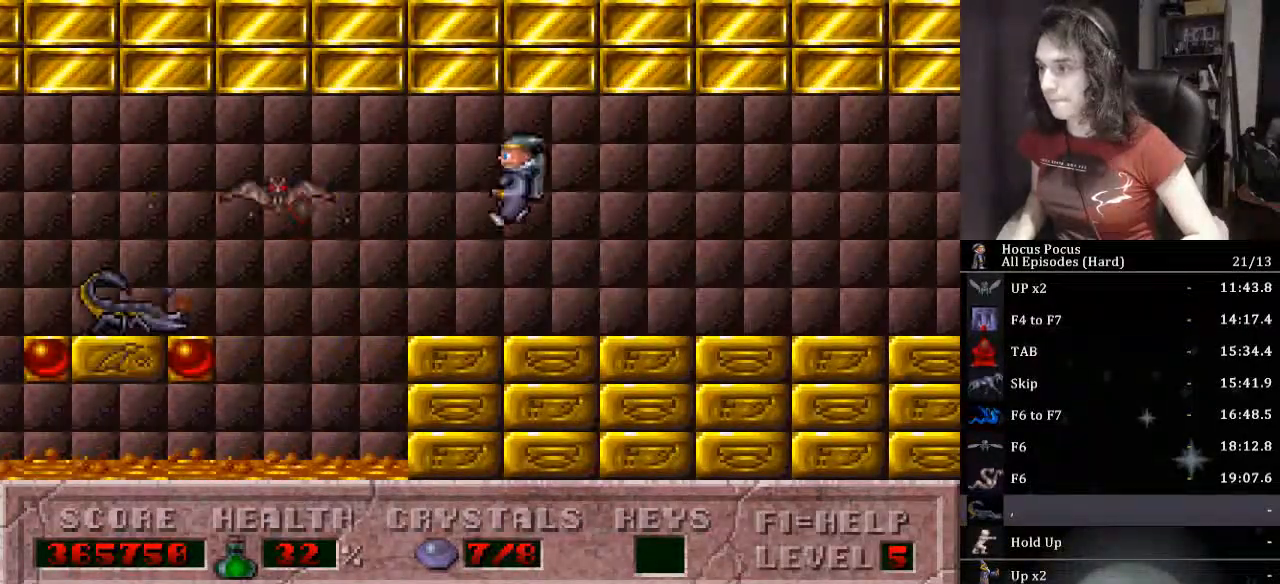
{"keys": ["alt_l"], "events": [[33, "left", "up"], [67, "alt_l", "down"], [100, "alt_l", "up"], [200, "alt_l", "down"], [267, "alt_l", "up"], [300, "alt_l", "down"], [400, "alt_l", "up"], [433, "alt_l", "down"]]}
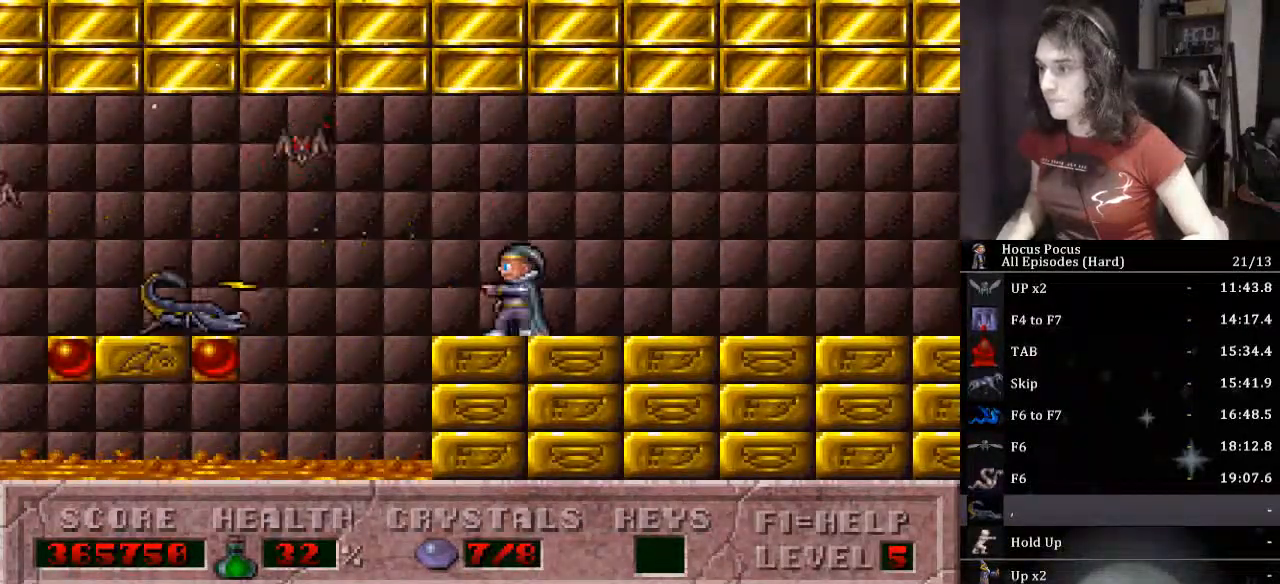
{"keys": [], "events": [[33, "alt_l", "up"], [33, "right", "down"], [67, "alt_l", "down"], [167, "alt_l", "up"], [267, "left", "down"], [267, "right", "up"], [300, "ctrl_l", "down"], [400, "left", "up"], [467, "alt_l", "down"], [500, "alt_l", "up"], [500, "ctrl_l", "up"]]}
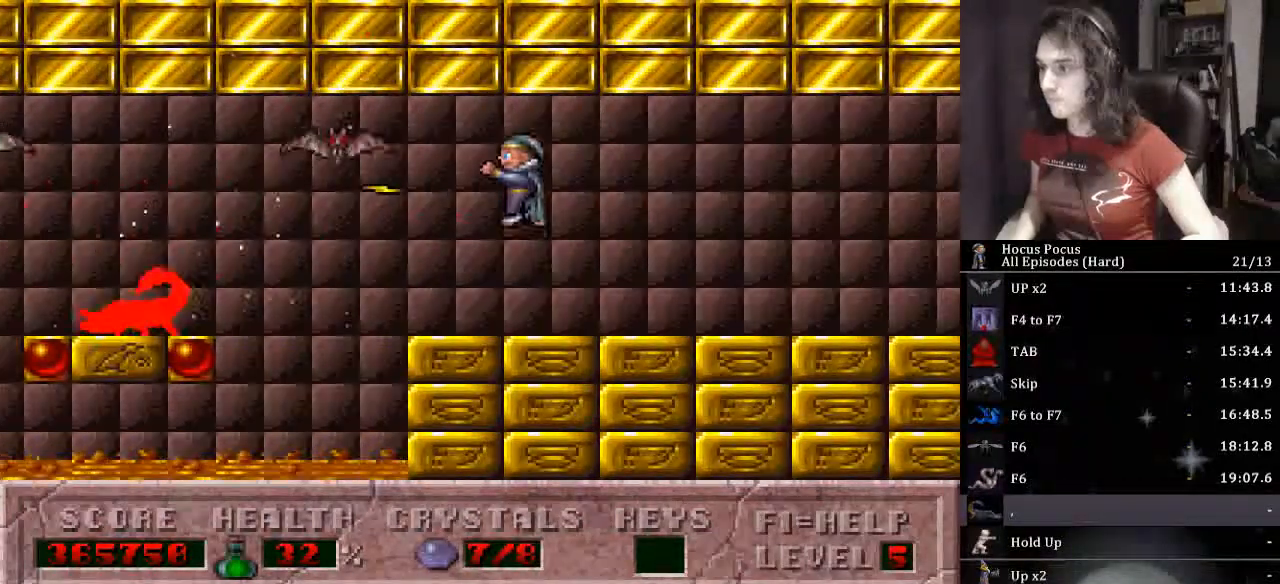
{"keys": [], "events": [[100, "alt_l", "down"], [133, "alt_l", "up"], [200, "alt_l", "down"], [267, "alt_l", "up"], [333, "alt_l", "down"], [433, "alt_l", "up"], [467, "alt_l", "down"], [500, "alt_l", "up"]]}
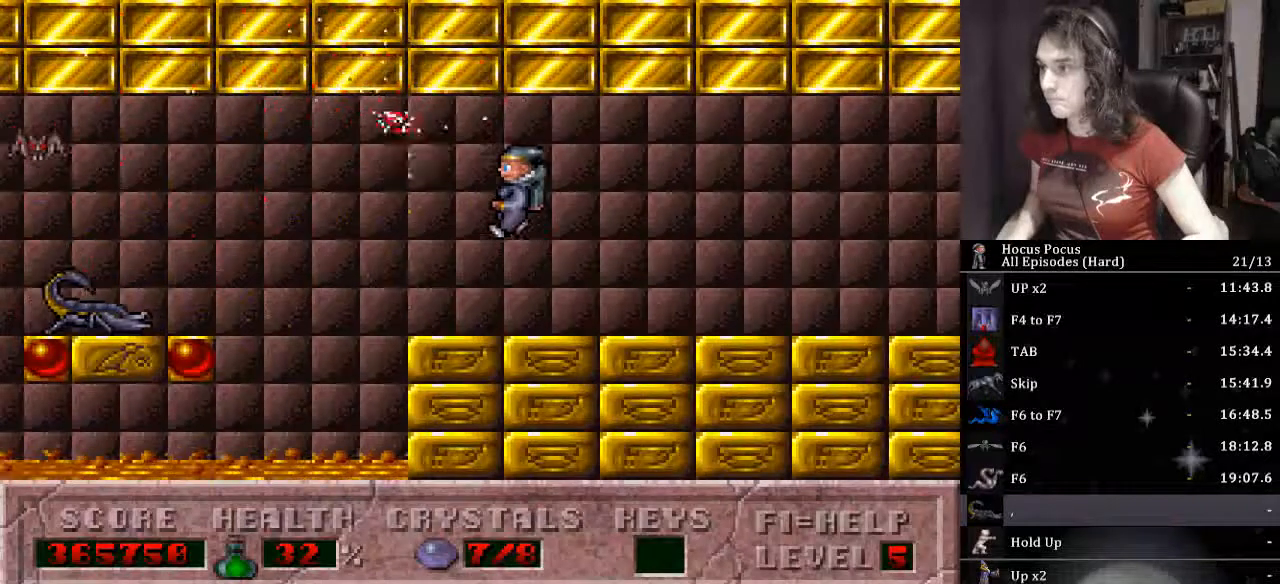
{"keys": ["alt_l"], "events": [[67, "alt_l", "down"], [300, "alt_l", "up"], [333, "alt_l", "down"], [433, "alt_l", "up"], [500, "alt_l", "down"]]}
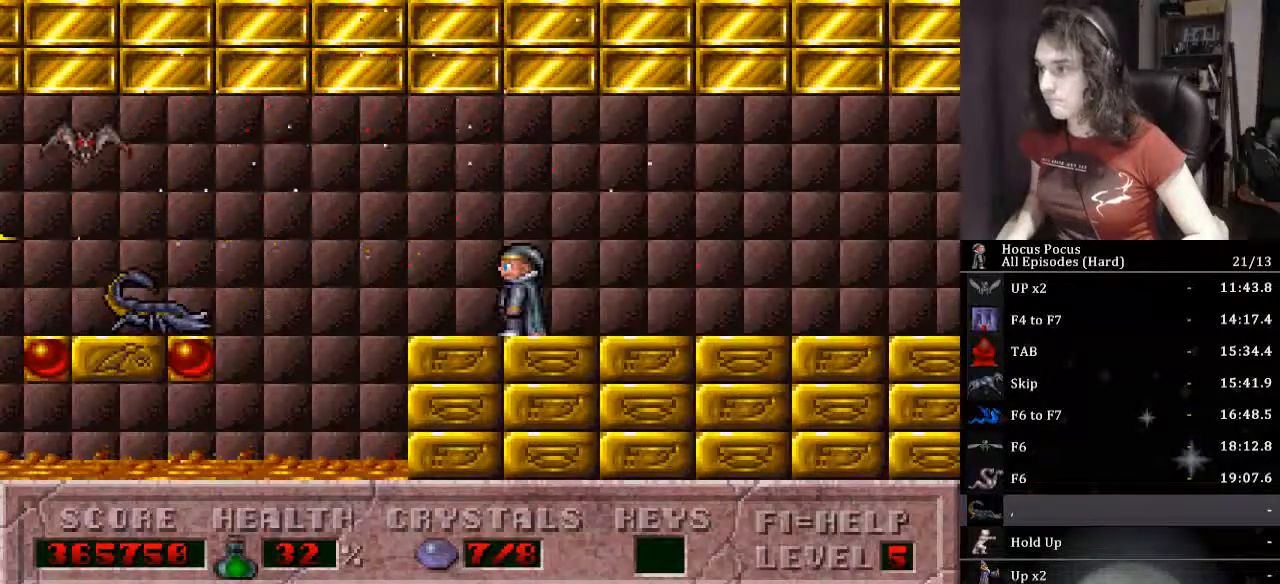
{"keys": ["alt_l"], "events": [[67, "alt_l", "up"], [133, "alt_l", "down"], [167, "alt_l", "up"], [233, "alt_l", "down"], [300, "alt_l", "up"], [367, "alt_l", "down"], [400, "alt_l", "up"], [467, "alt_l", "down"]]}
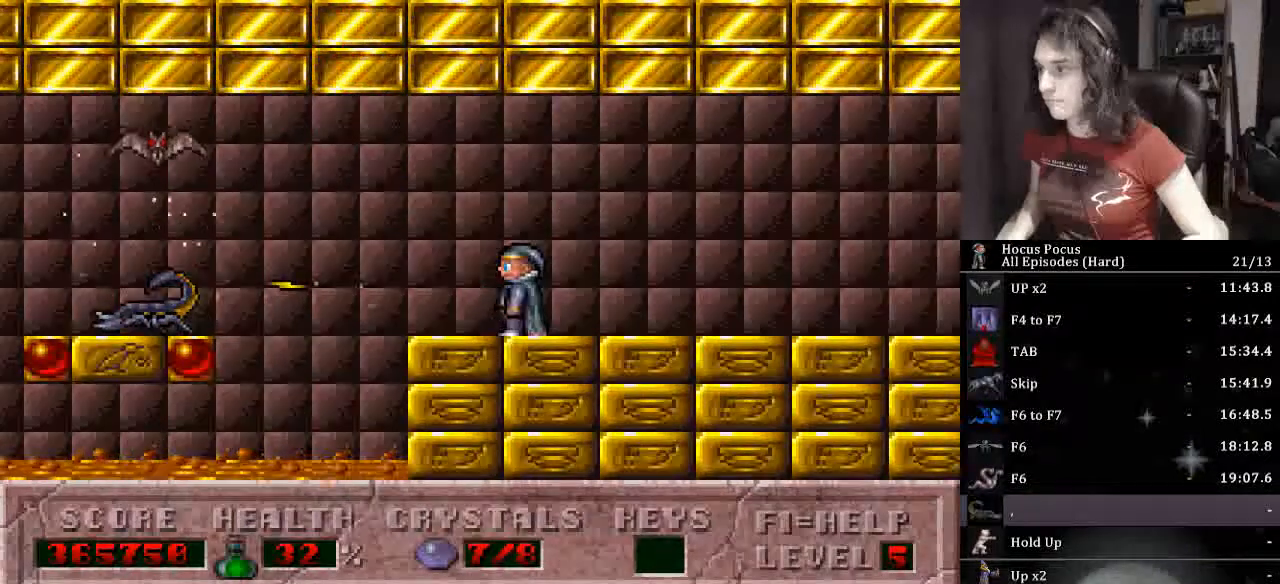
{"keys": [], "events": [[33, "alt_l", "up"], [100, "alt_l", "down"], [133, "alt_l", "up"], [200, "alt_l", "down"], [267, "alt_l", "up"], [333, "alt_l", "down"], [500, "alt_l", "up"]]}
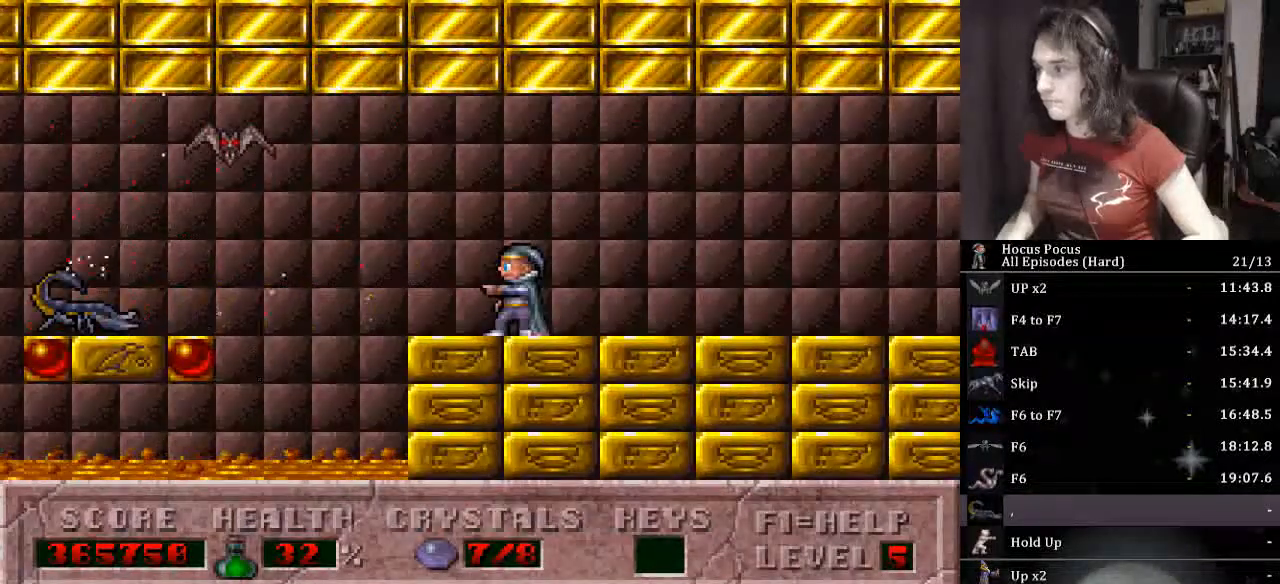
{"keys": ["alt_l"], "events": [[67, "alt_l", "down"], [167, "alt_l", "up"], [200, "alt_l", "down"], [300, "alt_l", "up"], [333, "alt_l", "down"], [433, "alt_l", "up"], [467, "alt_l", "down"]]}
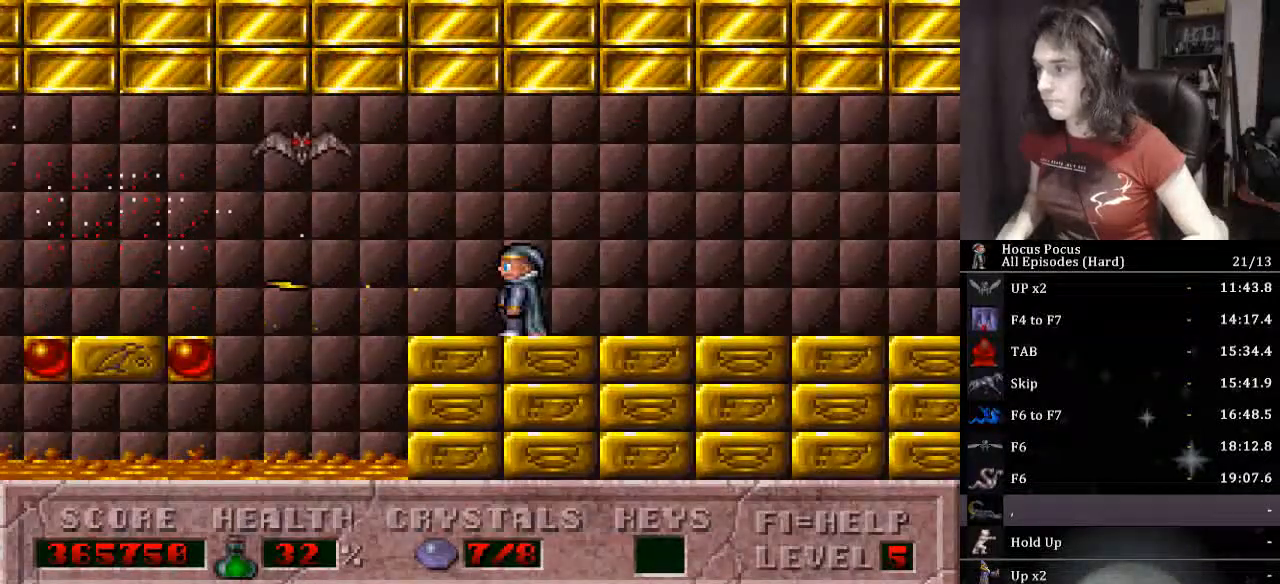
{"keys": [], "events": [[67, "alt_l", "up"], [133, "alt_l", "down"], [200, "ctrl_l", "down"], [200, "right", "down"], [267, "alt_l", "up"], [367, "left", "down"], [400, "ctrl_l", "up"], [400, "right", "up"], [467, "alt_l", "down"], [500, "alt_l", "up"], [500, "left", "up"]]}
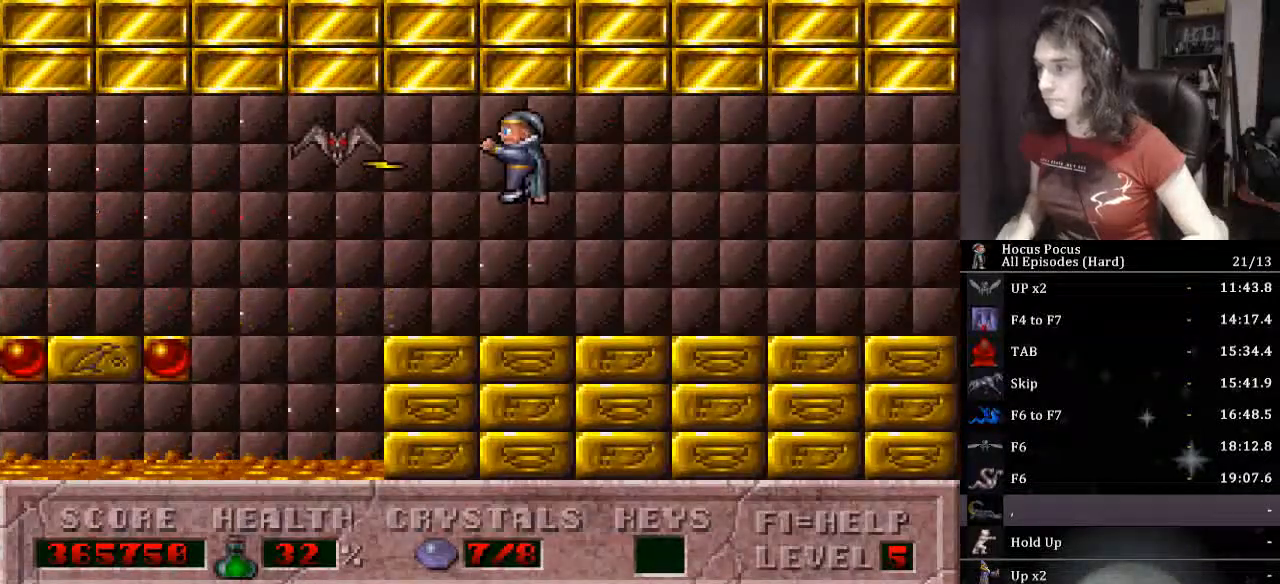
{"keys": [], "events": [[100, "alt_l", "down"], [133, "alt_l", "up"], [200, "alt_l", "down"], [267, "alt_l", "up"], [333, "alt_l", "down"], [367, "alt_l", "up"], [467, "alt_l", "down"], [500, "alt_l", "up"]]}
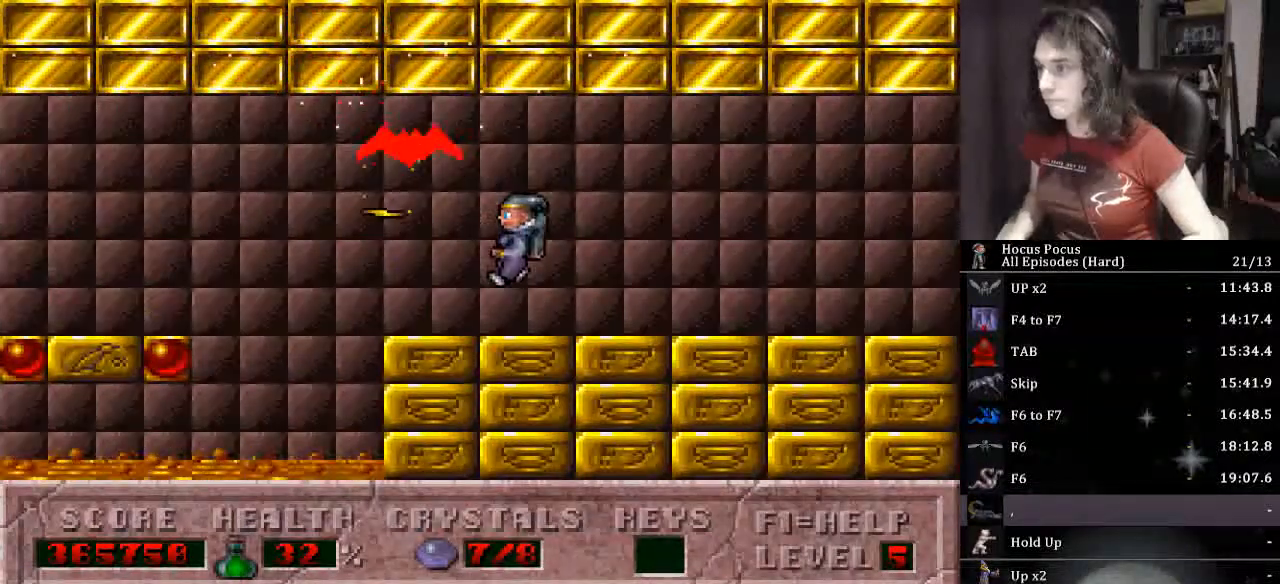
{"keys": ["alt_l"], "events": [[67, "alt_l", "down"], [100, "right", "down"], [200, "alt_l", "up"], [233, "ctrl_l", "down"], [333, "left", "down"], [400, "right", "up"], [433, "ctrl_l", "up"], [467, "alt_l", "down"], [467, "left", "up"]]}
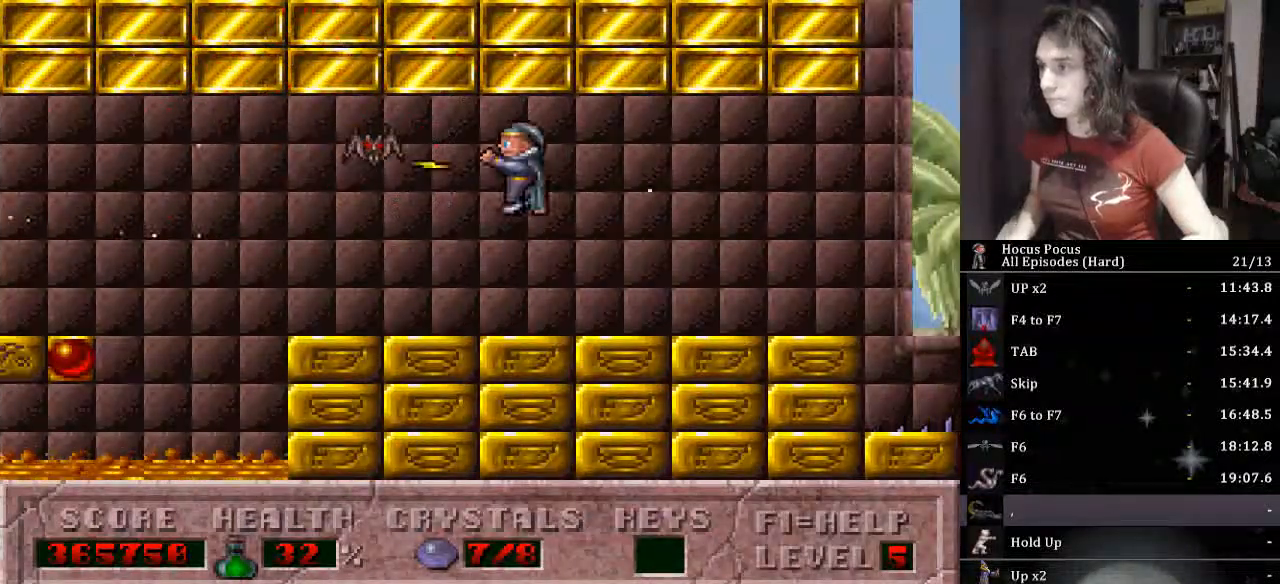
{"keys": ["left"], "events": [[33, "alt_l", "up"], [67, "alt_l", "down"], [167, "alt_l", "up"], [200, "alt_l", "down"], [300, "alt_l", "up"], [367, "alt_l", "down"], [433, "alt_l", "up"], [500, "left", "down"]]}
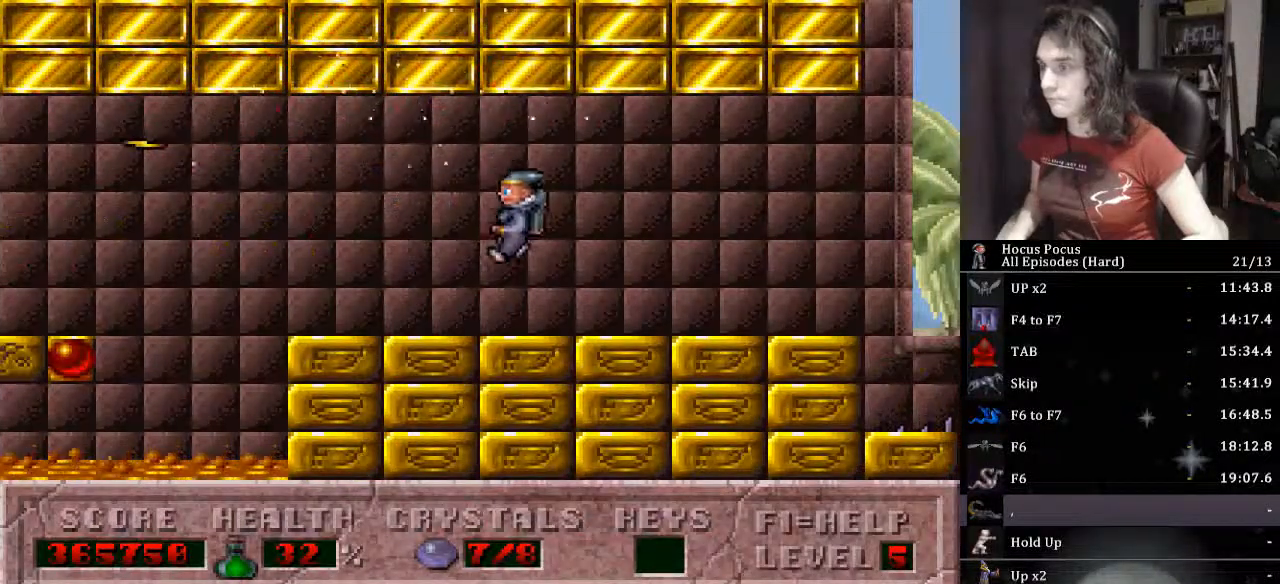
{"keys": ["left"], "events": [[233, "ctrl_l", "down"], [400, "ctrl_l", "up"]]}
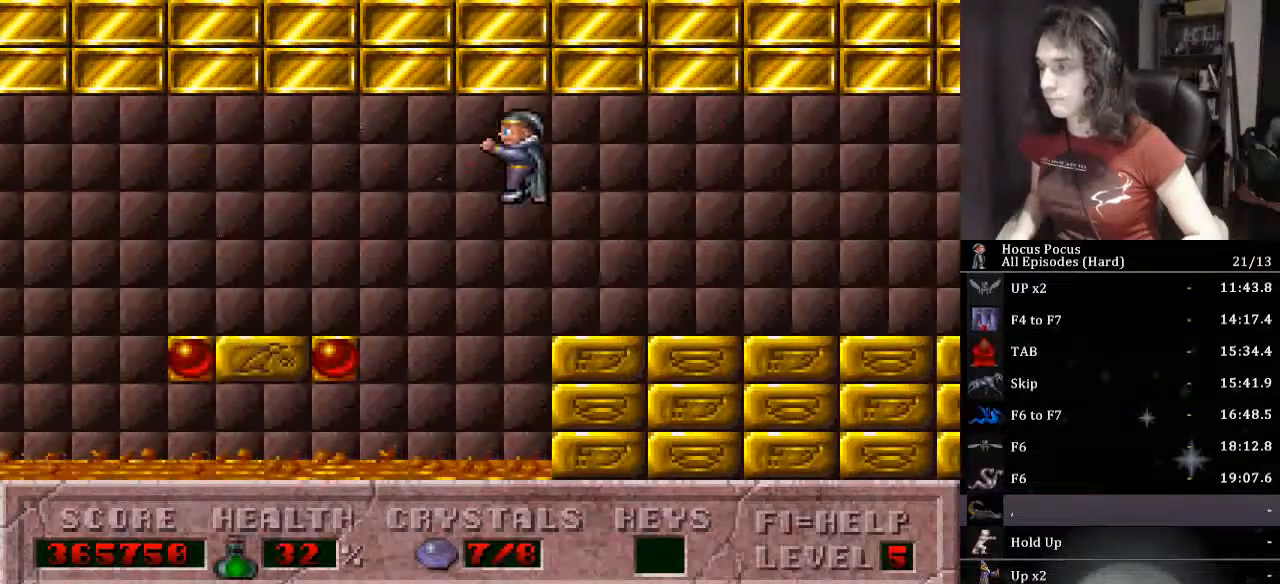
{"keys": [], "events": [[467, "left", "up"]]}
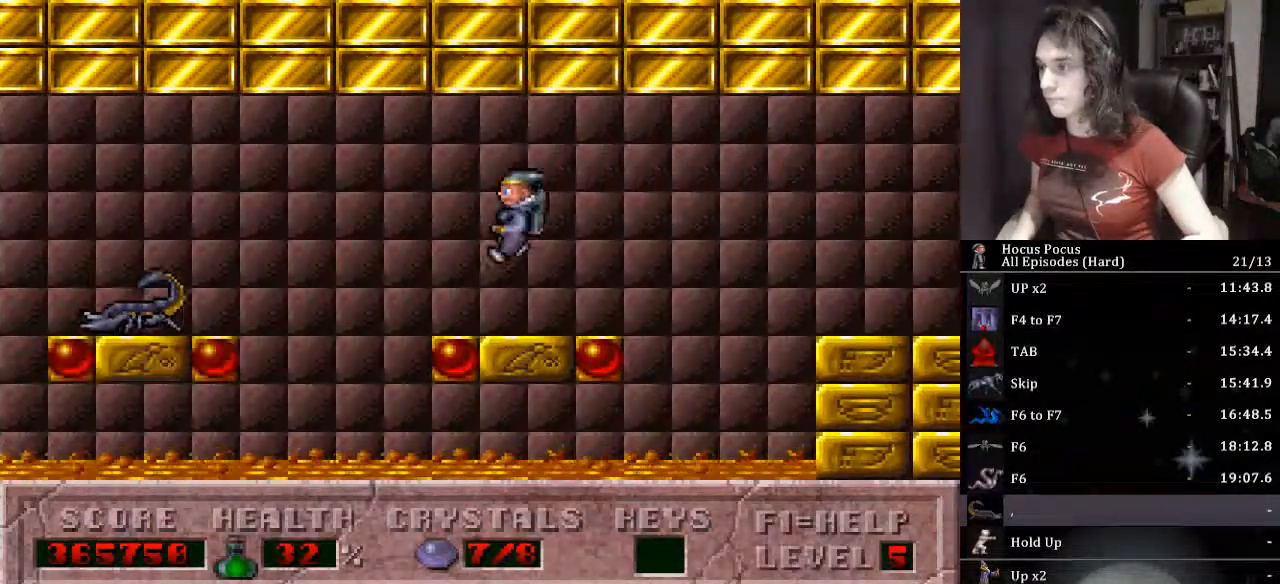
{"keys": ["alt_l"], "events": [[133, "alt_l", "down"], [200, "alt_l", "up"], [267, "alt_l", "down"], [300, "alt_l", "up"], [367, "alt_l", "down"], [433, "alt_l", "up"], [500, "alt_l", "down"]]}
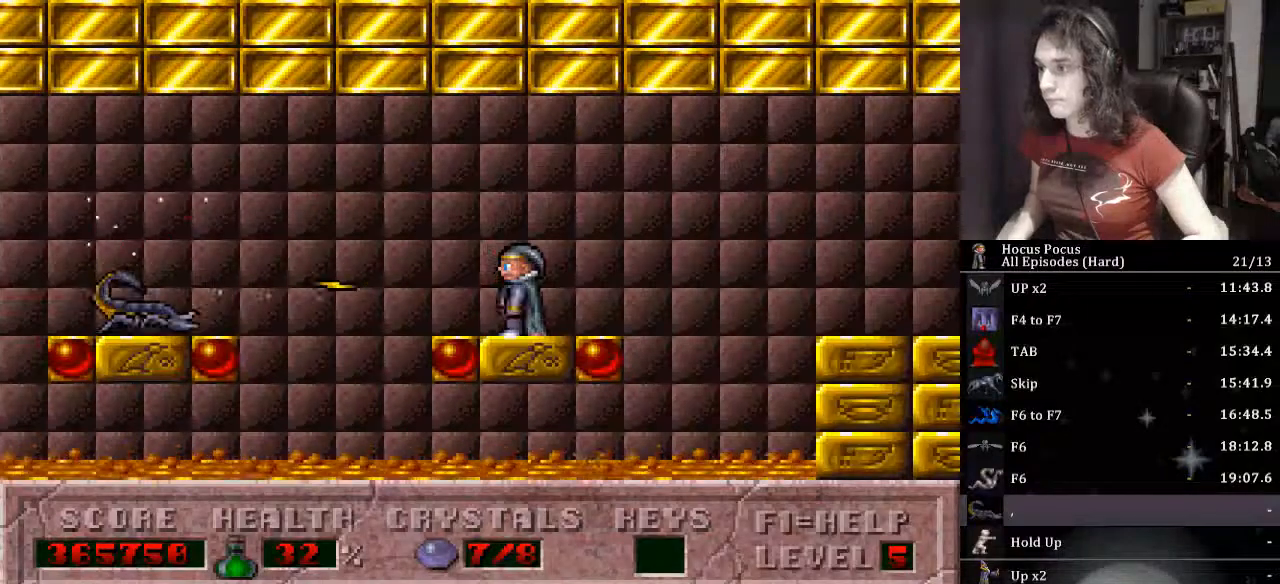
{"keys": [], "events": [[100, "alt_l", "up"], [133, "alt_l", "down"], [233, "alt_l", "up"], [267, "alt_l", "down"], [367, "alt_l", "up"], [400, "alt_l", "down"], [500, "alt_l", "up"]]}
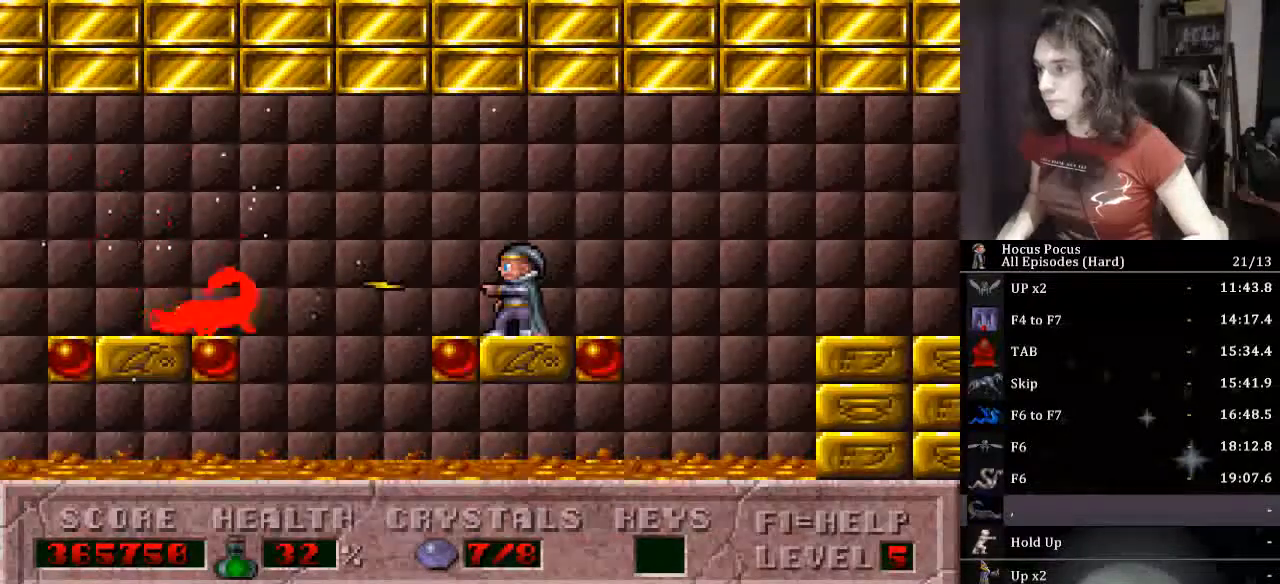
{"keys": ["alt_l"], "events": [[100, "alt_l", "down"], [133, "alt_l", "up"], [200, "alt_l", "down"], [300, "alt_l", "up"], [333, "alt_l", "down"], [433, "alt_l", "up"], [467, "alt_l", "down"]]}
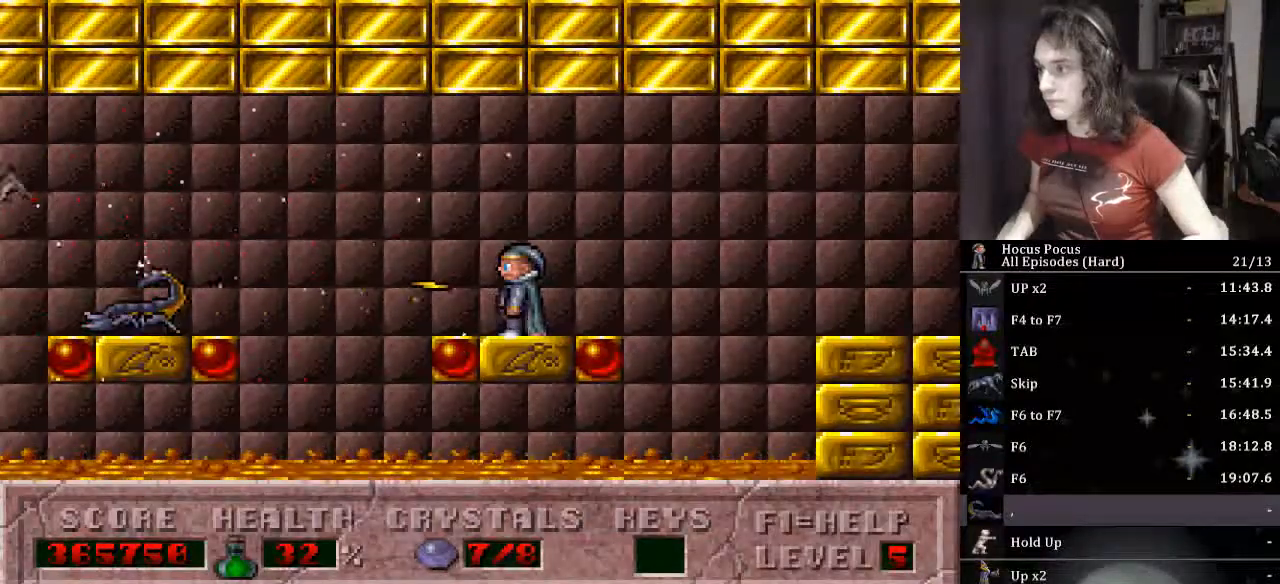
{"keys": ["left"], "events": [[67, "alt_l", "up"], [100, "alt_l", "down"], [267, "left", "down"], [300, "alt_l", "up"], [300, "ctrl_l", "down"], [500, "ctrl_l", "up"]]}
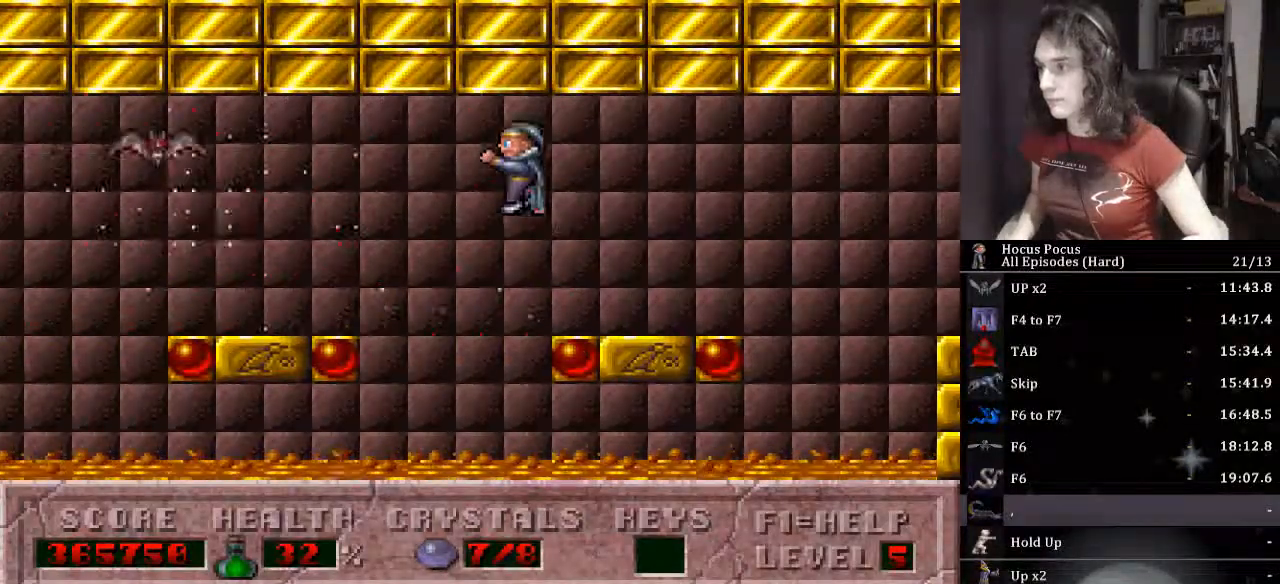
{"keys": [], "events": [[267, "left", "up"], [367, "left", "down"], [500, "left", "up"]]}
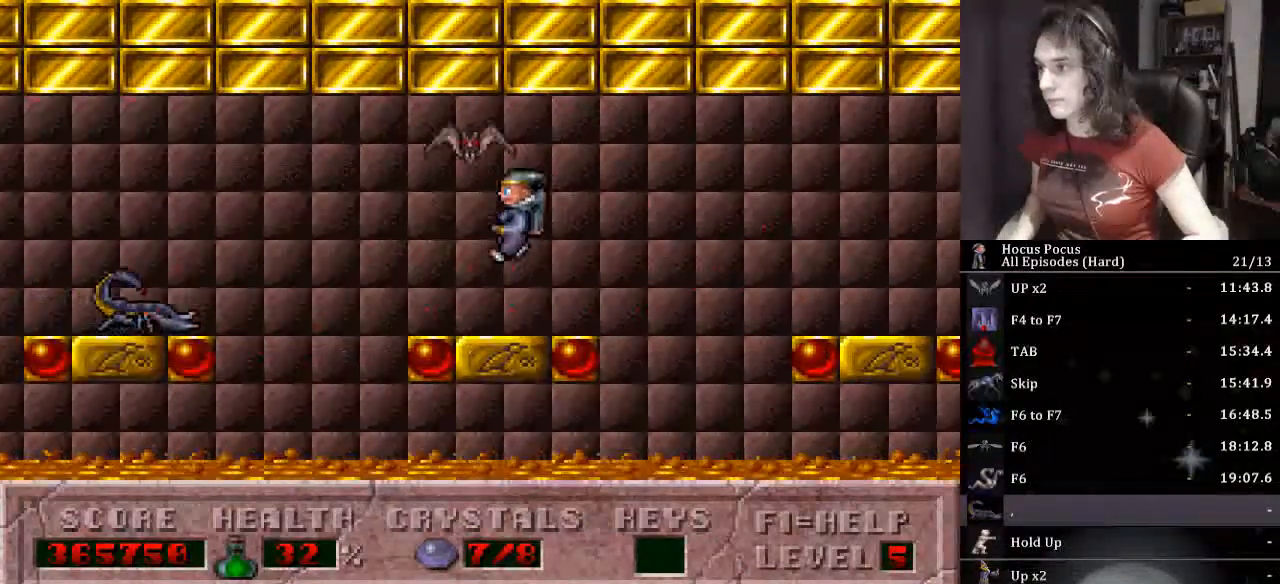
{"keys": ["left"], "events": [[100, "left", "down"], [133, "ctrl_l", "down"], [367, "ctrl_l", "up"]]}
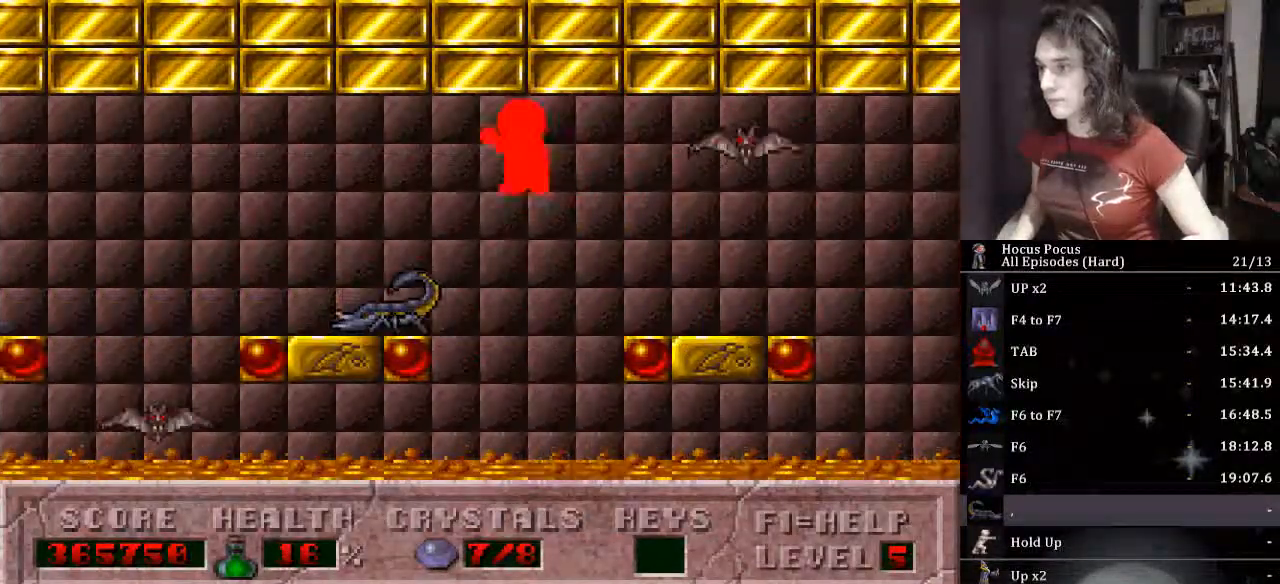
{"keys": ["ctrl_l", "left"], "events": [[400, "ctrl_l", "down"]]}
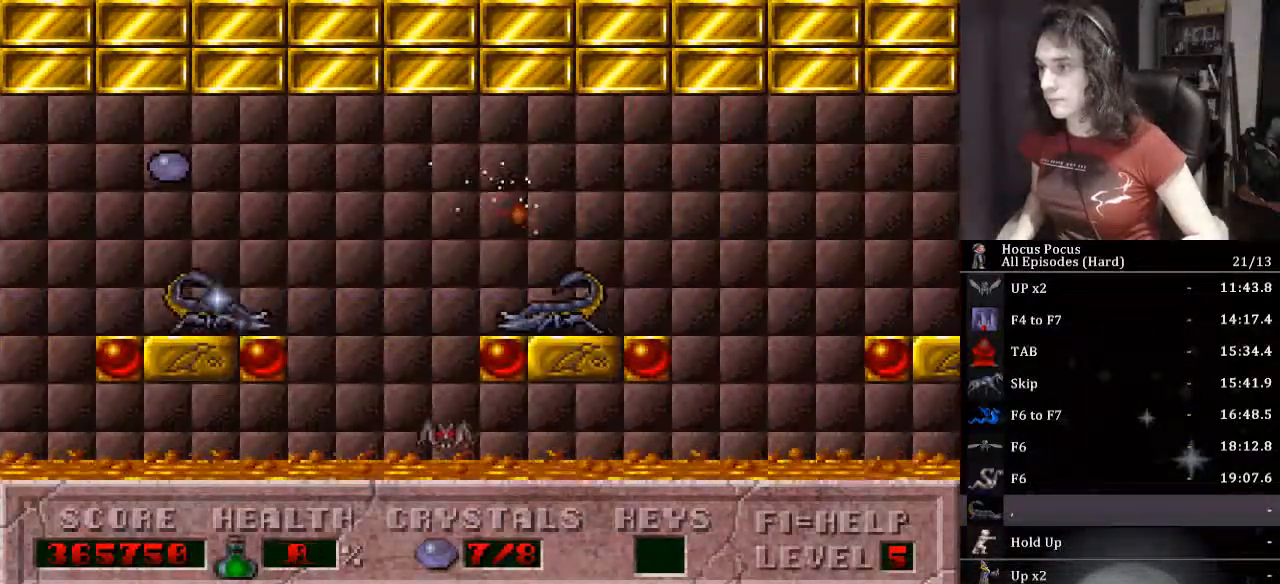
{"keys": [], "events": [[133, "ctrl_l", "up"], [367, "left", "up"]]}
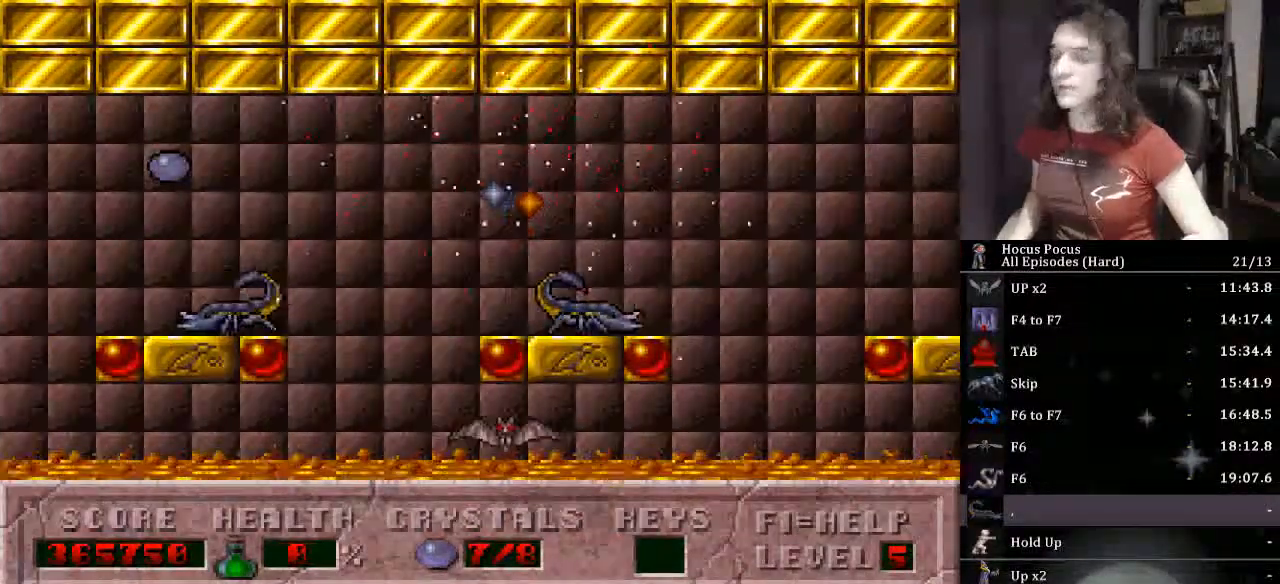
{"keys": [], "events": []}
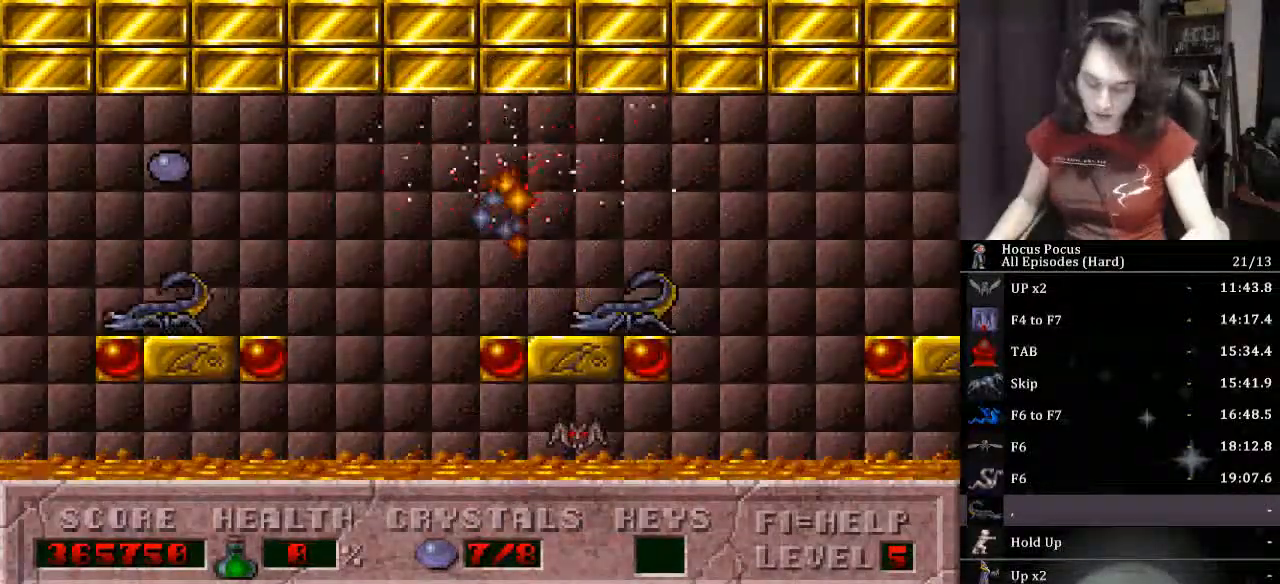
{"keys": [], "events": []}
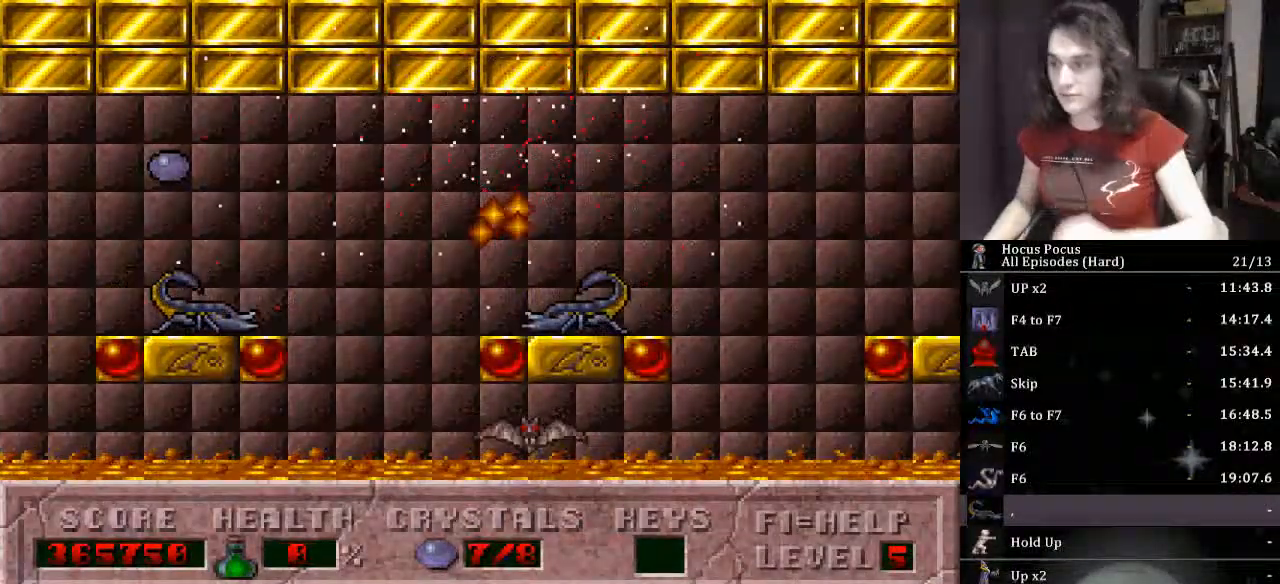
{"keys": [], "events": []}
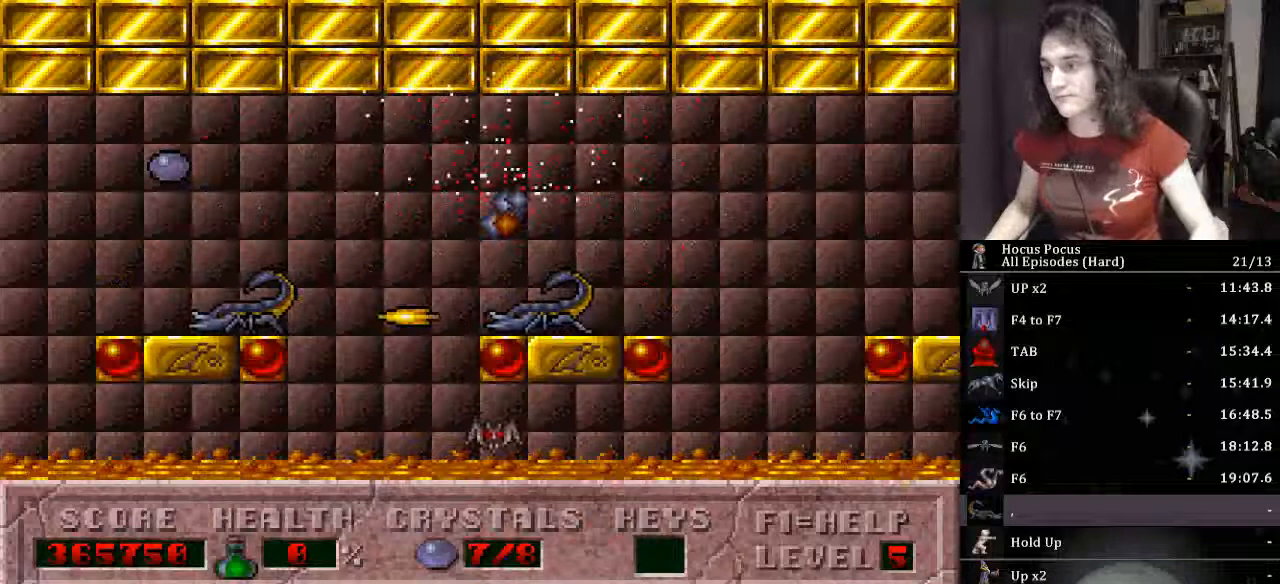
{"keys": [], "events": []}
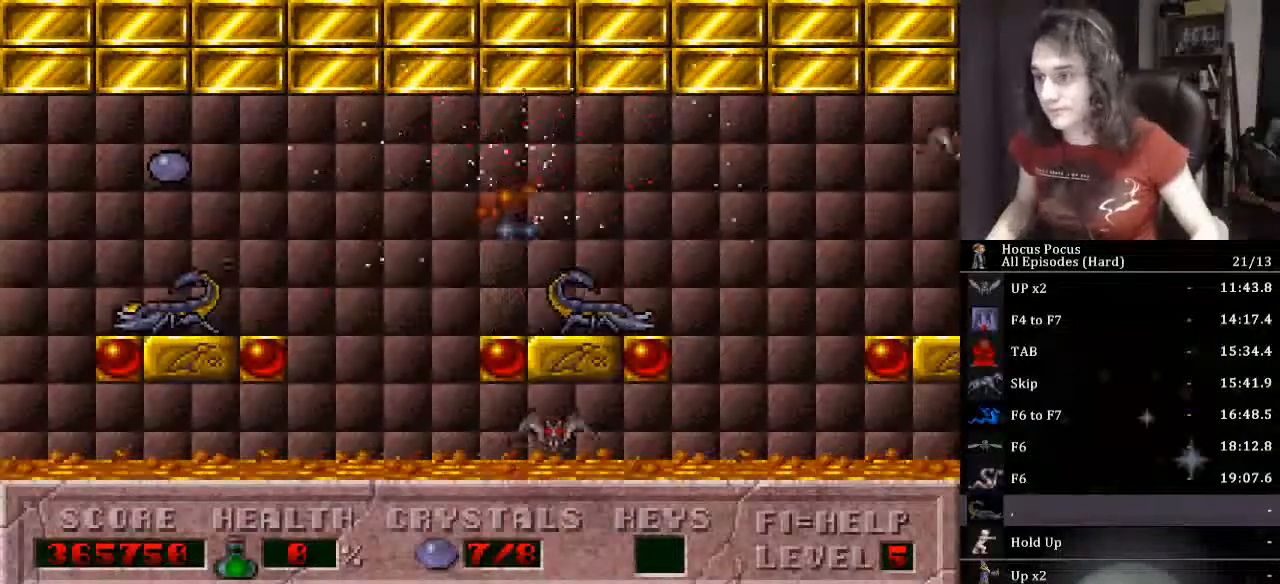
{"keys": [], "events": []}
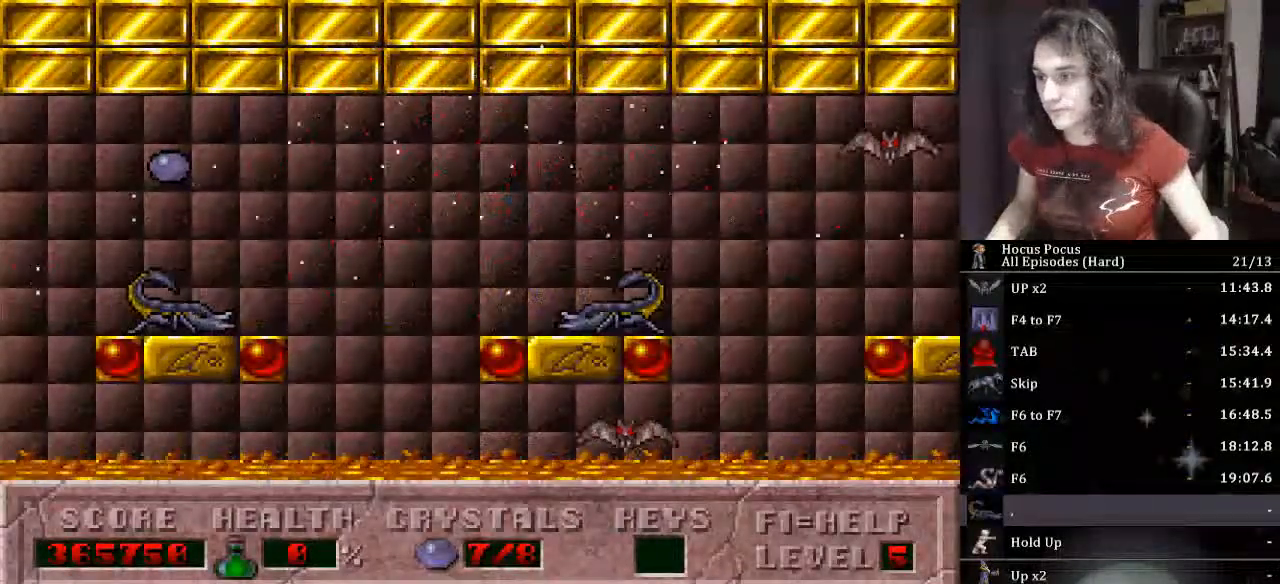
{"keys": [], "events": []}
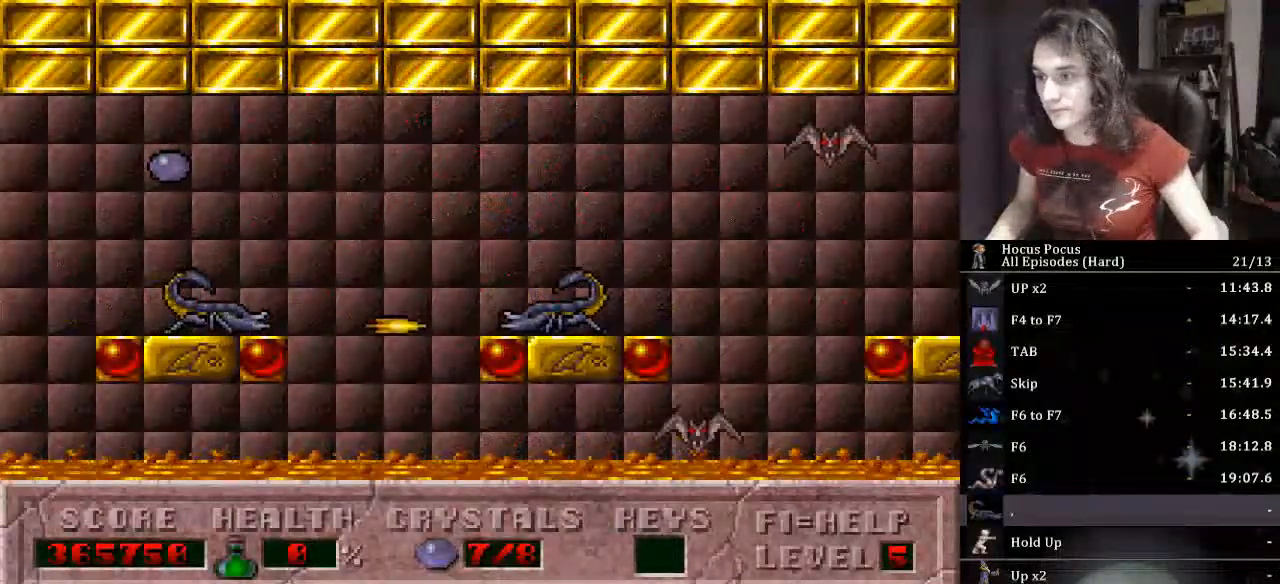
{"keys": [], "events": []}
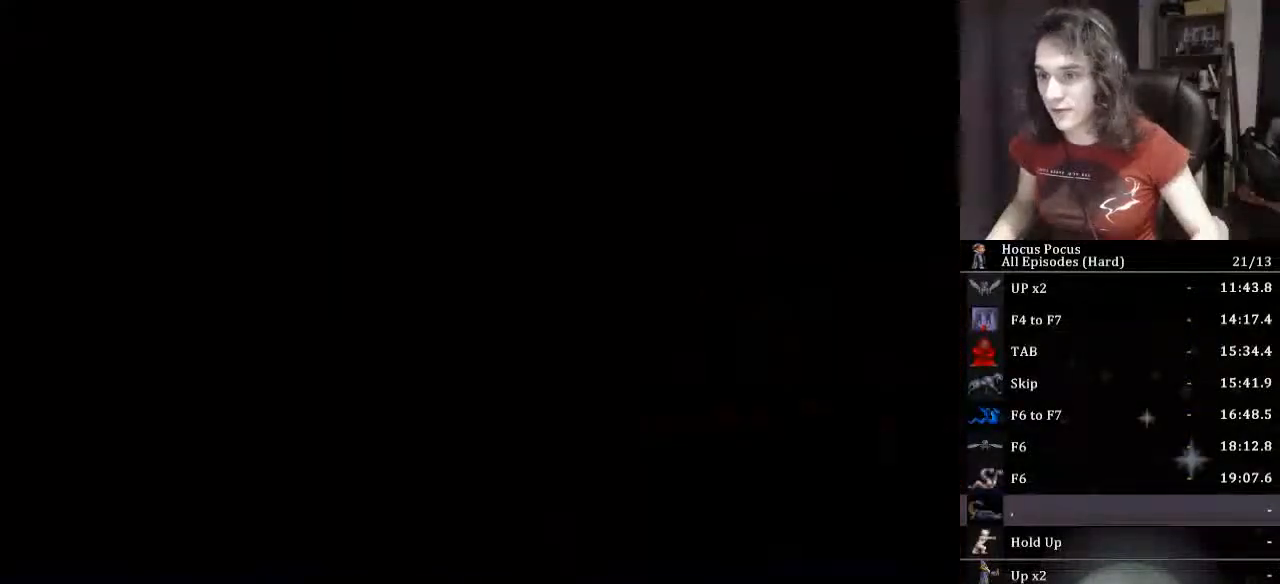
{"keys": [], "events": []}